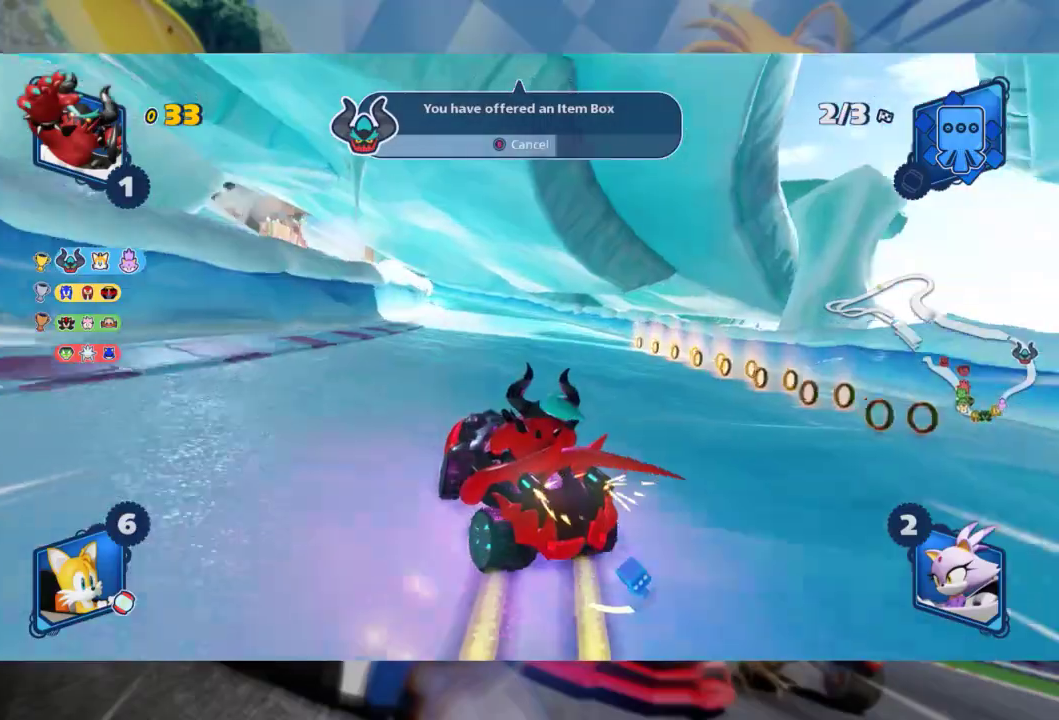
Gameplay with a controller (Xbox layout); each line is a JSON object with the inputs held at the frame after it (dt_ms = milliseconds from this image to that frame). "events" lists button and stick changes between this image and that frame as [ms after this image, input, new state], when the widget could be followed in between.
{"dt_ms": 500, "buttons": ["L2", "R2"], "left_stick": "center", "right_stick": "center", "events": [[50, "left_stick", "right"], [483, "left_stick", "center"]]}
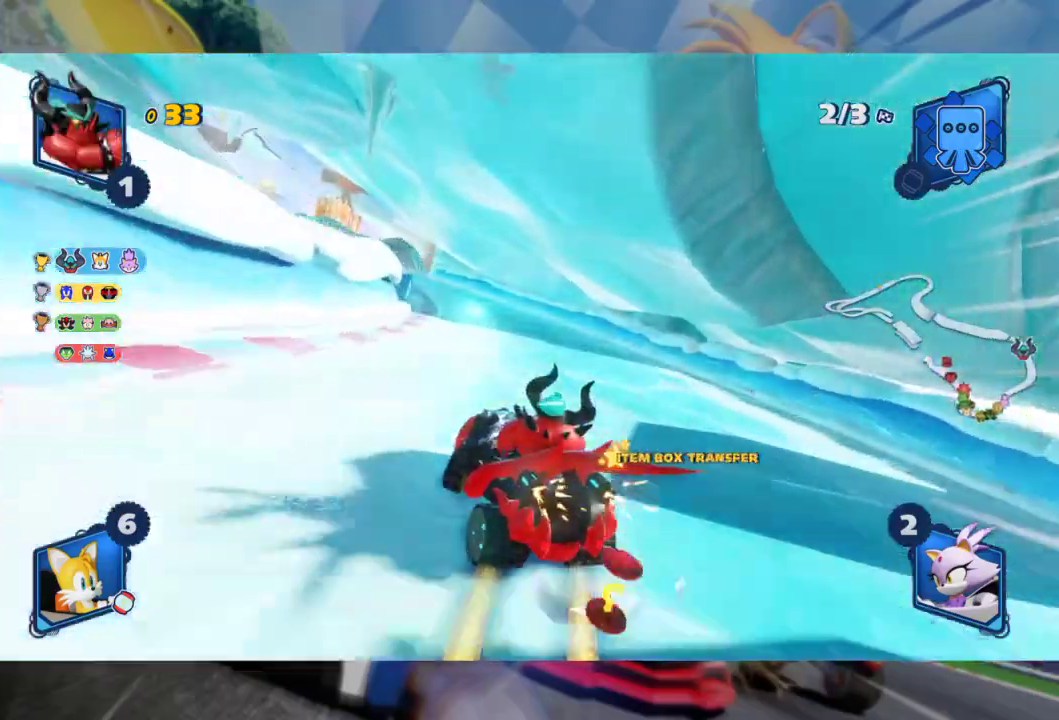
{"dt_ms": 500, "buttons": ["L2", "R2"], "left_stick": "center", "right_stick": "center", "events": [[133, "left_stick", "left"], [483, "left_stick", "center"]]}
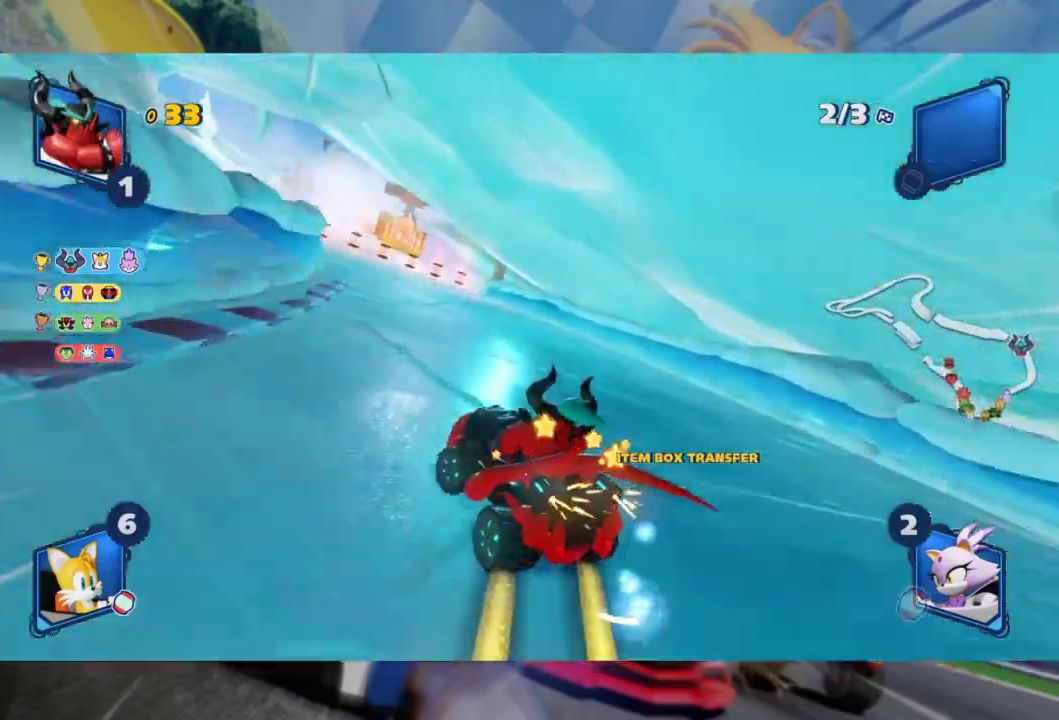
{"dt_ms": 500, "buttons": ["L2", "R2"], "left_stick": "right", "right_stick": "center", "events": [[133, "left_stick", "right"], [333, "left_stick", "center"], [483, "left_stick", "right"]]}
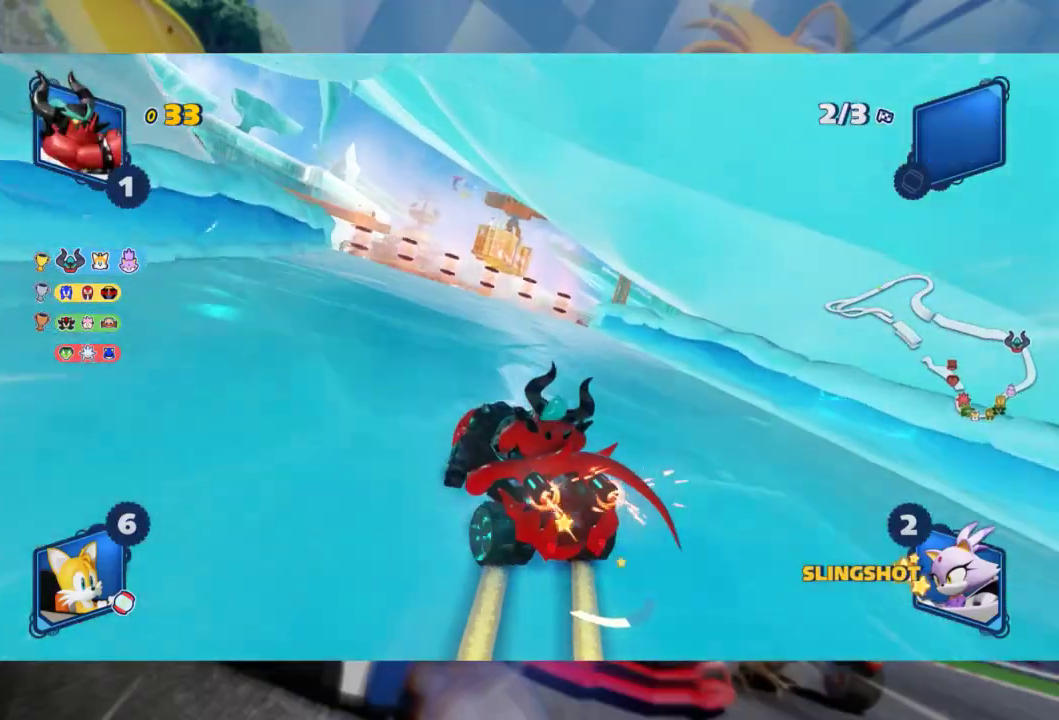
{"dt_ms": 500, "buttons": ["L2", "R2"], "left_stick": "right", "right_stick": "center", "events": [[167, "left_stick", "center"], [350, "left_stick", "right"]]}
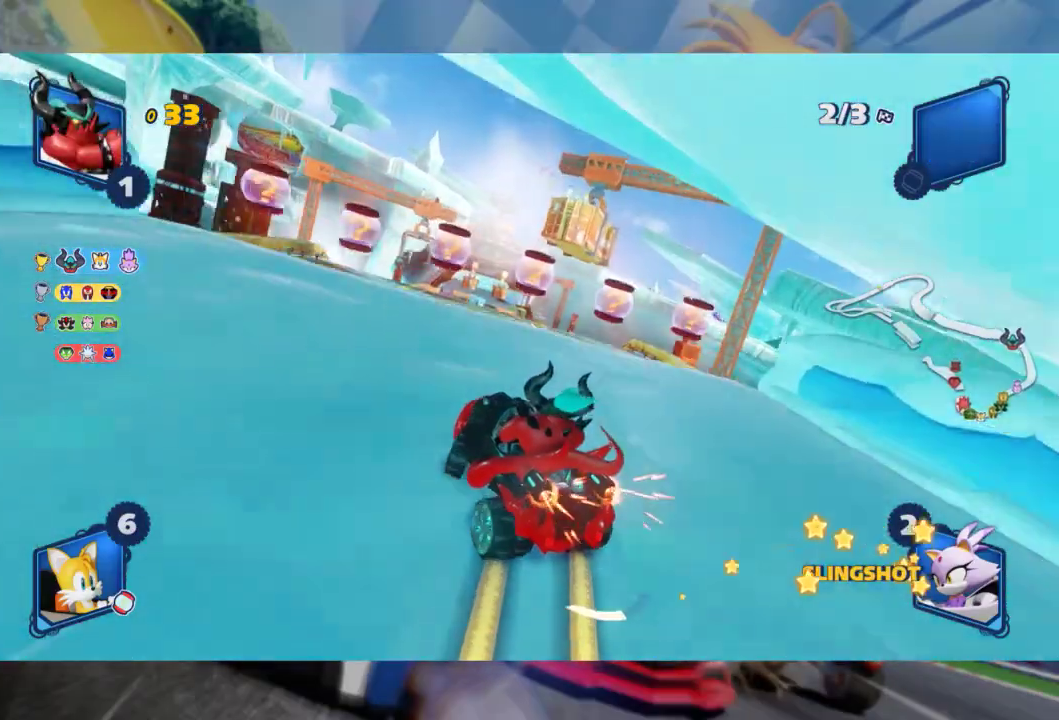
{"dt_ms": 500, "buttons": ["L2", "R2"], "left_stick": "right", "right_stick": "center", "events": [[233, "right_stick", "right"], [350, "left_stick", "center"], [417, "left_stick", "right"], [467, "right_stick", "center"]]}
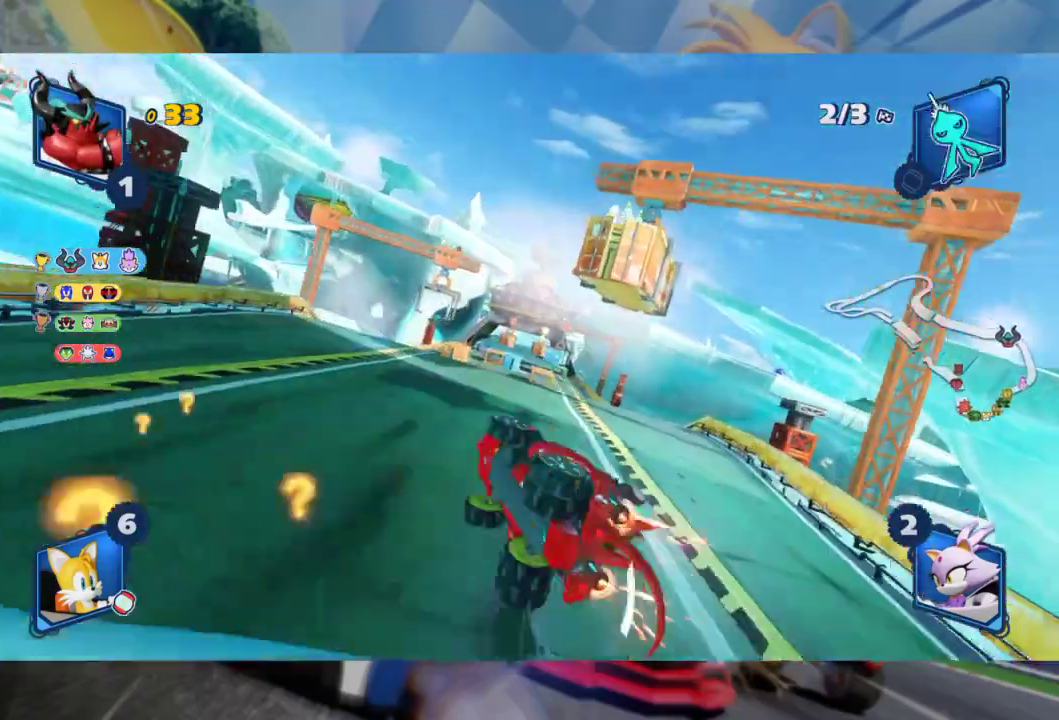
{"dt_ms": 500, "buttons": ["L2", "R2"], "left_stick": "right", "right_stick": "center", "events": []}
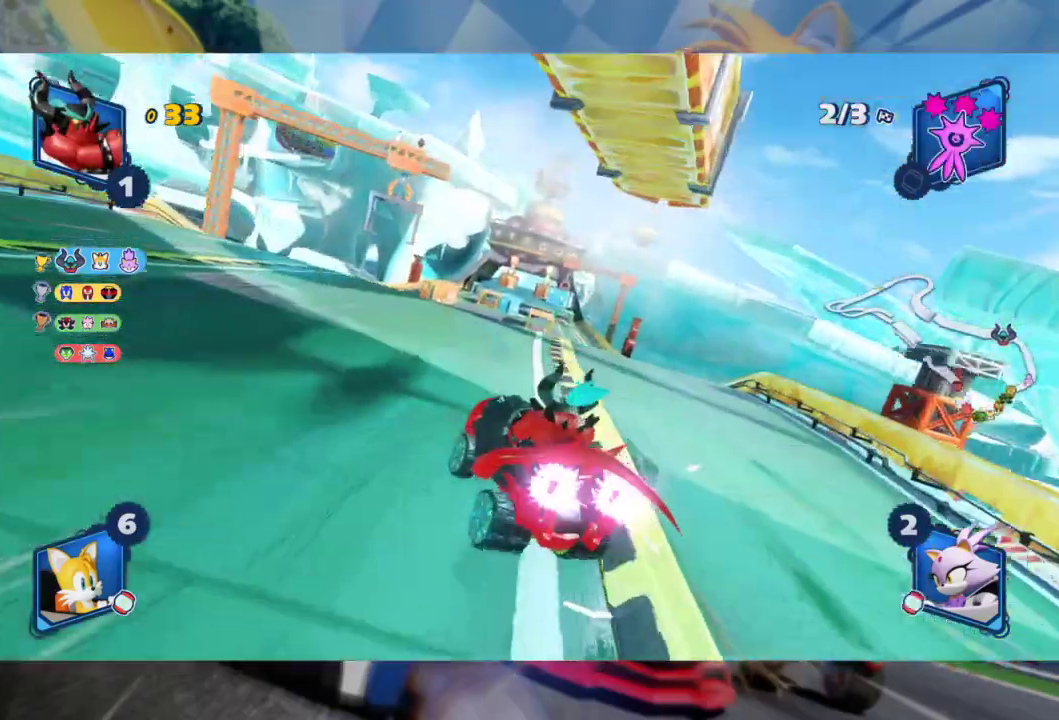
{"dt_ms": 500, "buttons": ["L2", "R2"], "left_stick": "right", "right_stick": "center", "events": []}
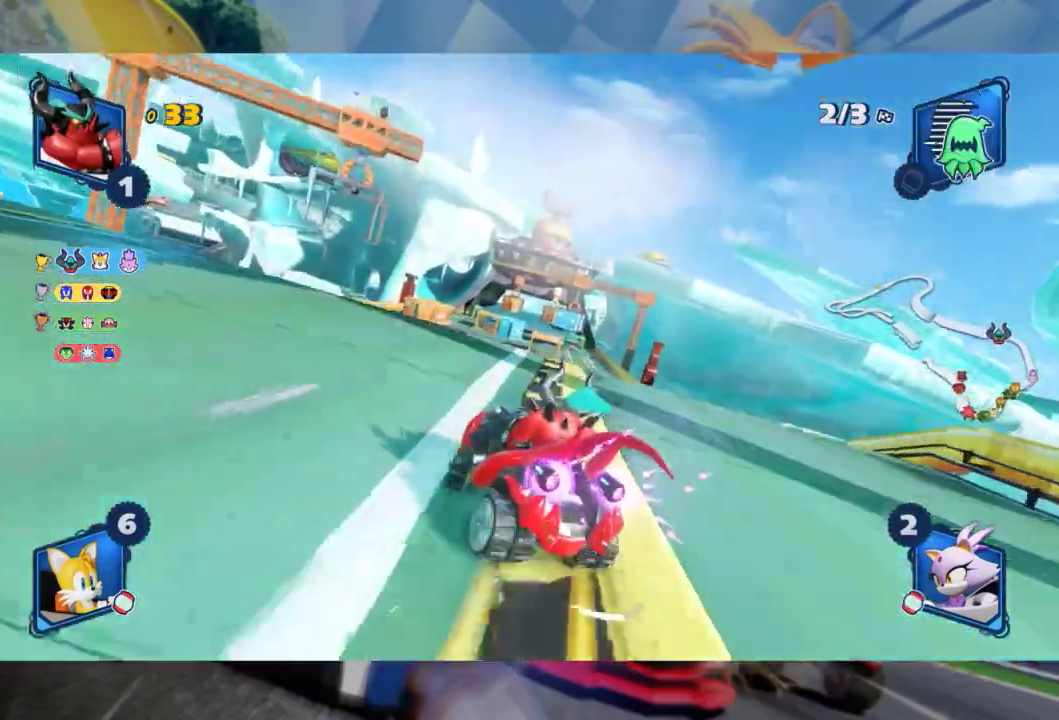
{"dt_ms": 500, "buttons": ["L2", "R2"], "left_stick": "right", "right_stick": "right", "events": [[333, "right_stick", "right"]]}
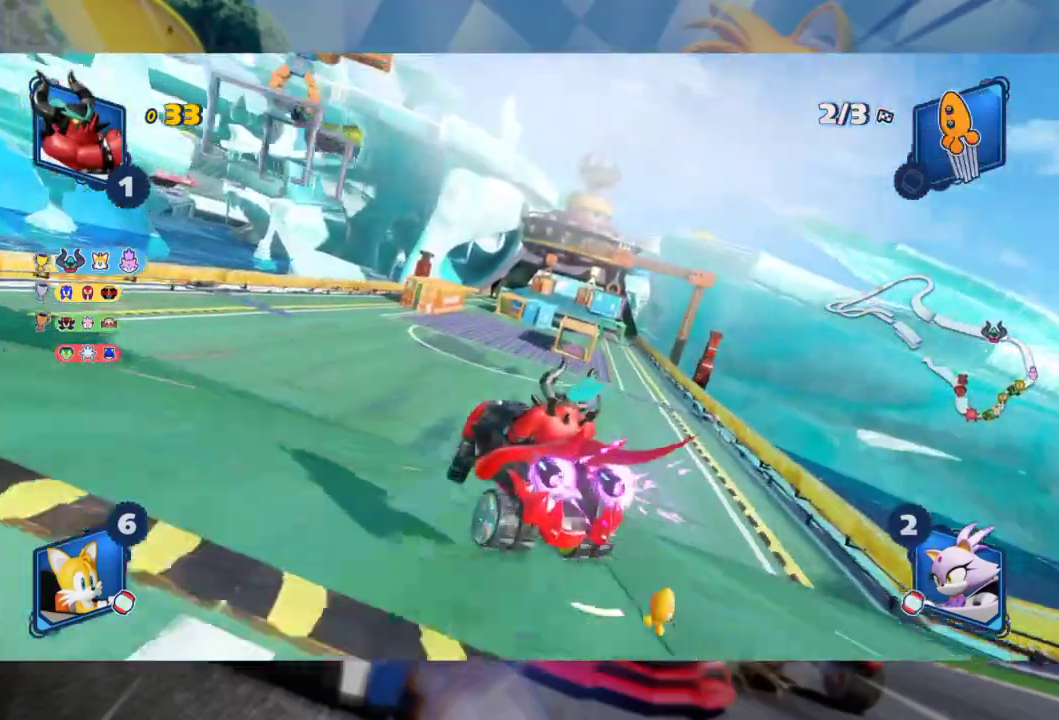
{"dt_ms": 500, "buttons": ["L2", "R2"], "left_stick": "right", "right_stick": "center", "events": [[100, "right_stick", "center"]]}
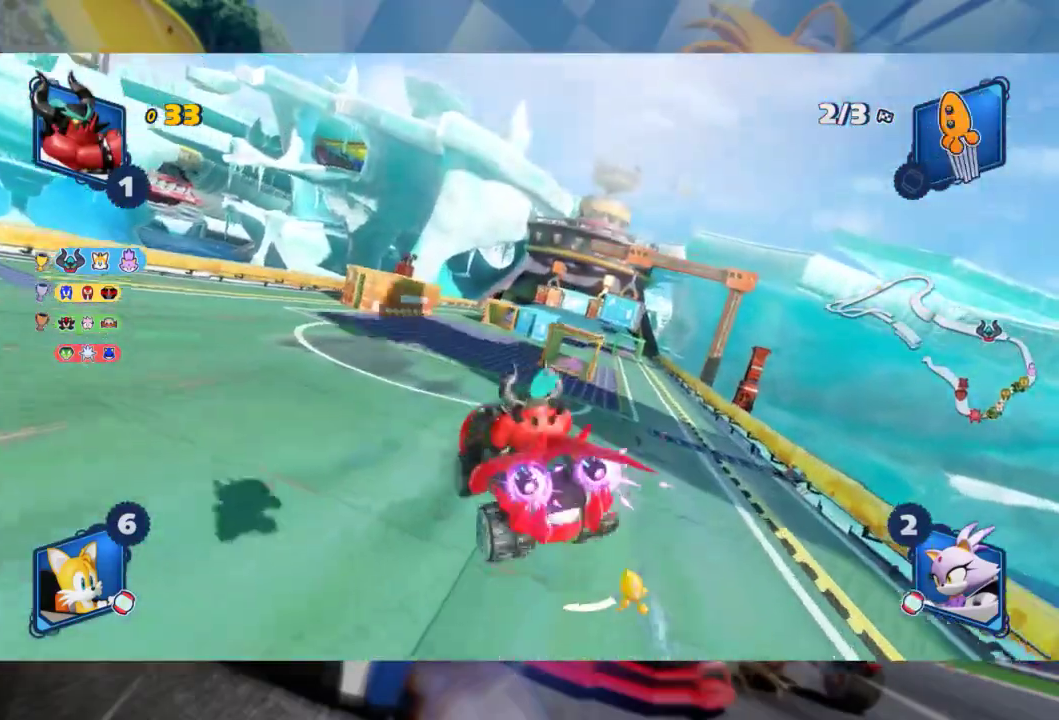
{"dt_ms": 500, "buttons": ["R2"], "left_stick": "center", "right_stick": "center", "events": [[300, "L2", "up"], [450, "left_stick", "center"]]}
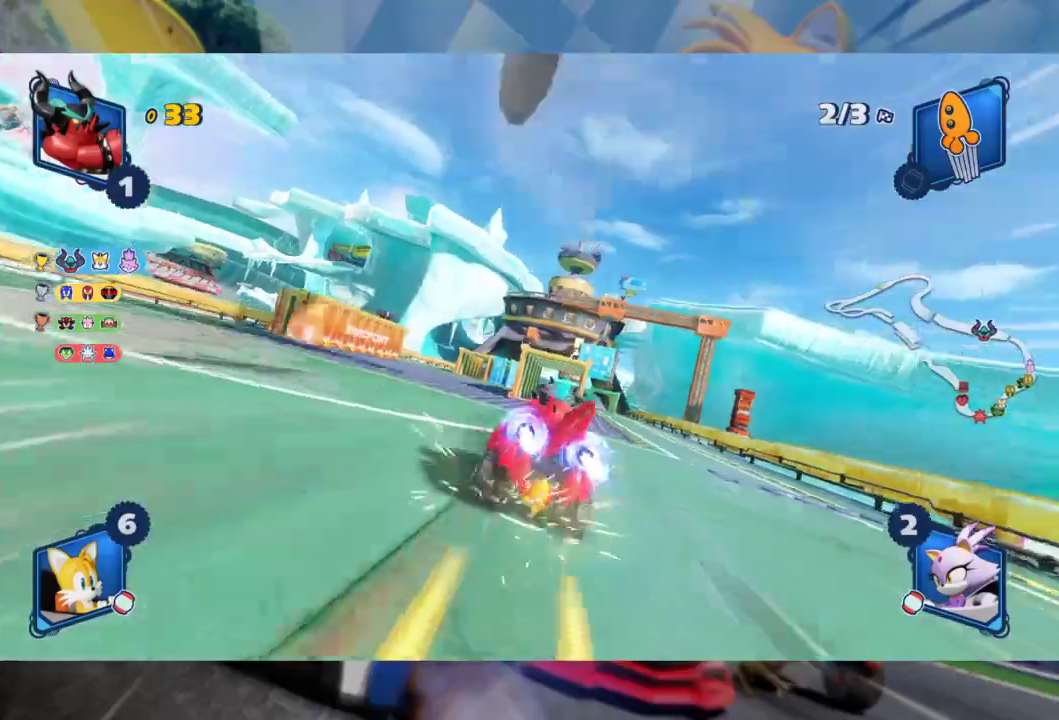
{"dt_ms": 500, "buttons": ["R2"], "left_stick": "down-right", "right_stick": "center", "events": [[100, "left_stick", "right"], [217, "left_stick", "center"], [283, "left_stick", "left"], [433, "left_stick", "center"], [483, "left_stick", "down-right"]]}
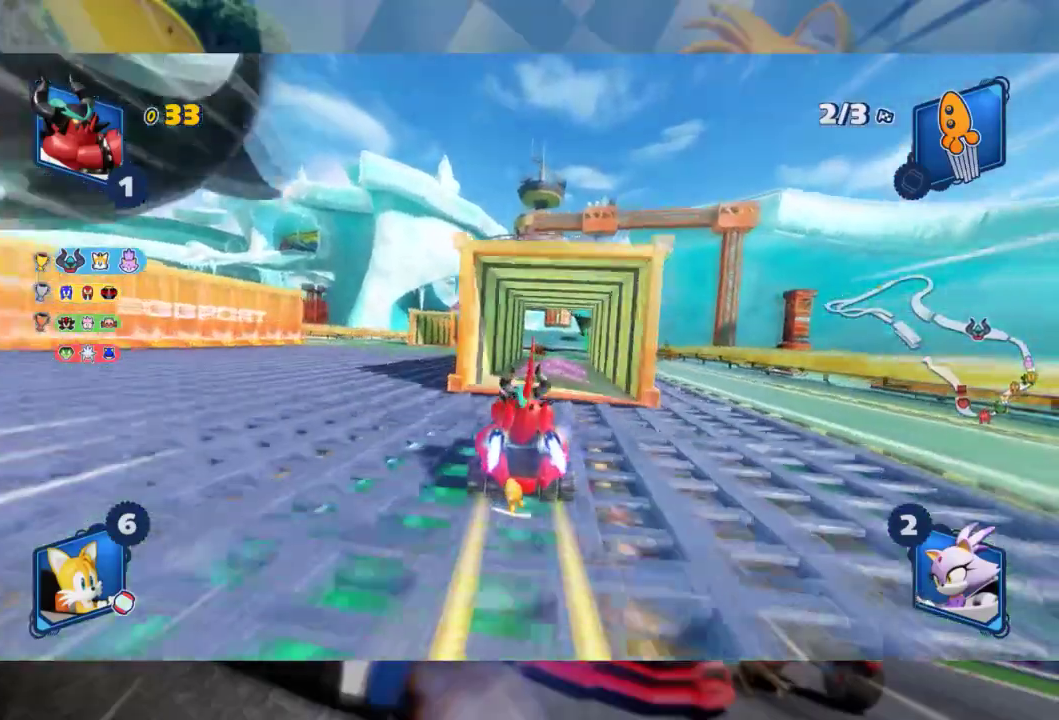
{"dt_ms": 500, "buttons": ["R2"], "left_stick": "left", "right_stick": "center", "events": [[317, "left_stick", "center"], [450, "left_stick", "left"]]}
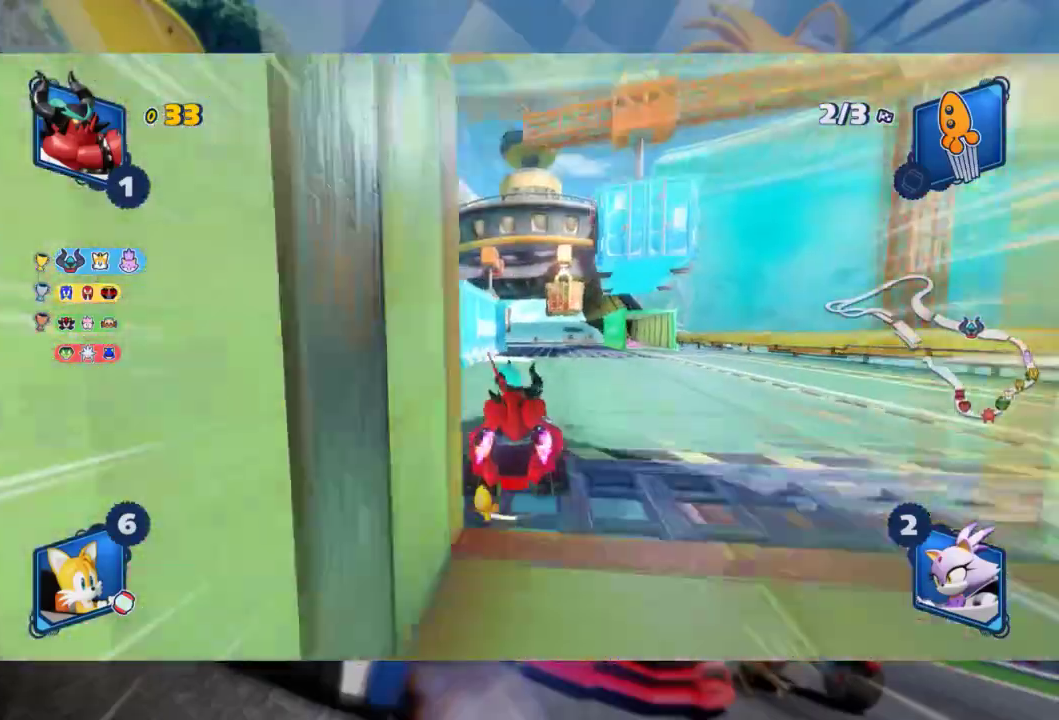
{"dt_ms": 500, "buttons": ["R2"], "left_stick": "right", "right_stick": "center", "events": [[217, "left_stick", "center"], [300, "left_stick", "right"]]}
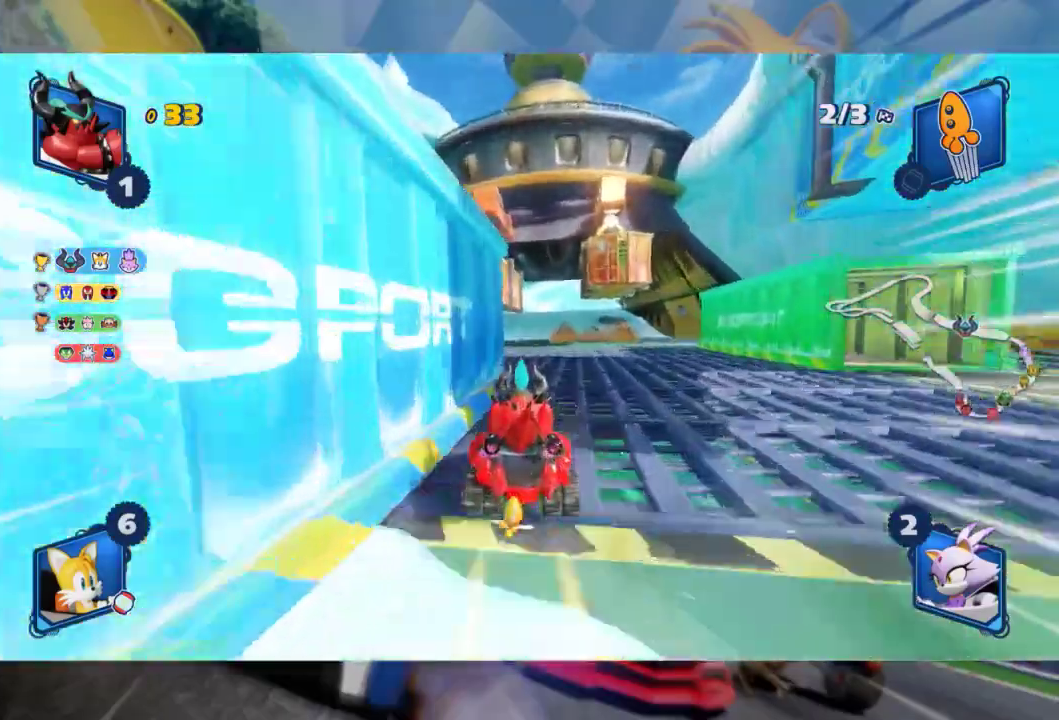
{"dt_ms": 1000, "buttons": ["R2"], "left_stick": "right", "right_stick": "center", "events": [[33, "left_stick", "center"], [150, "left_stick", "right"], [250, "left_stick", "center"], [500, "left_stick", "right"], [700, "left_stick", "center"], [867, "left_stick", "right"]]}
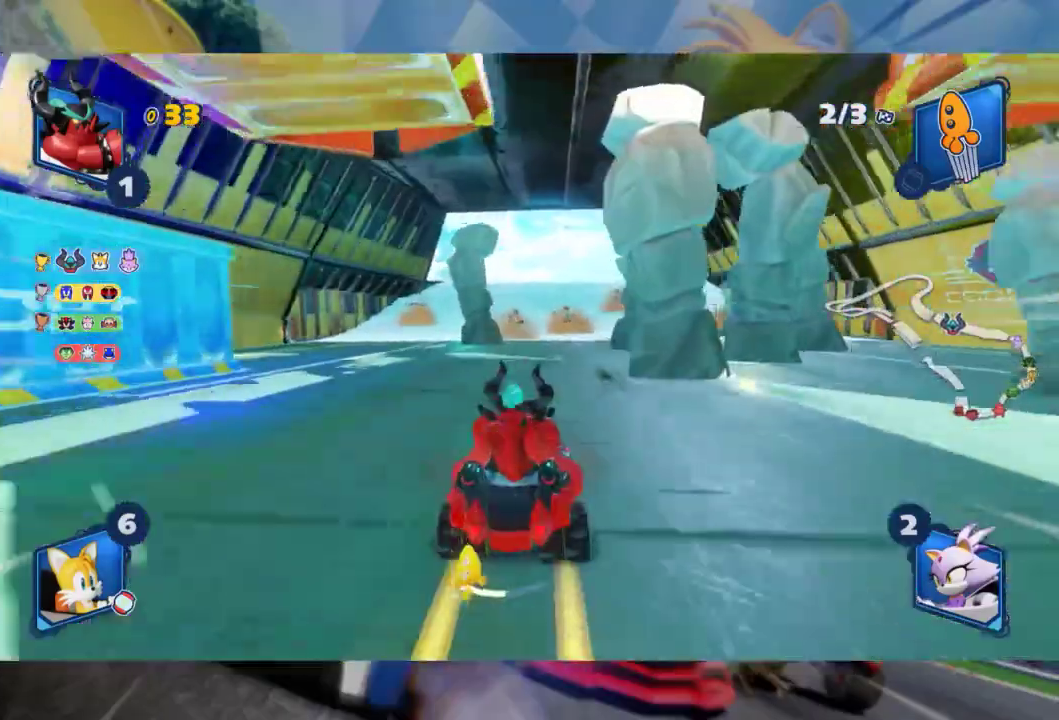
{"dt_ms": 500, "buttons": ["R2"], "left_stick": "right", "right_stick": "center", "events": [[50, "left_stick", "center"], [183, "left_stick", "left"], [433, "left_stick", "right"]]}
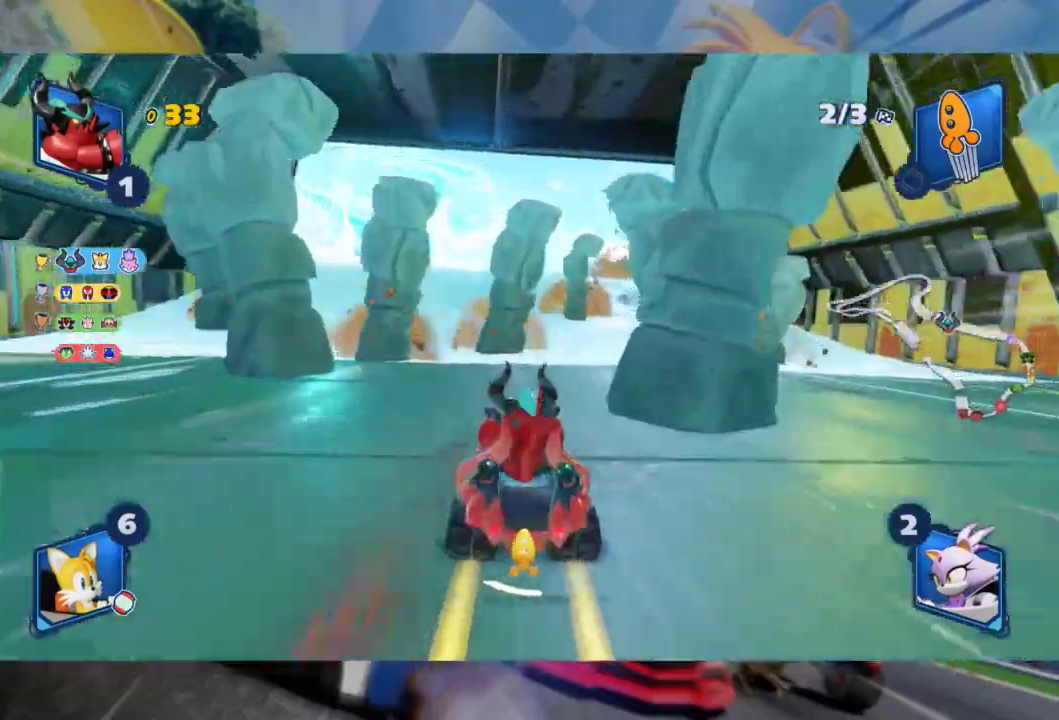
{"dt_ms": 500, "buttons": ["R2"], "left_stick": "left", "right_stick": "center", "events": [[350, "left_stick", "left"]]}
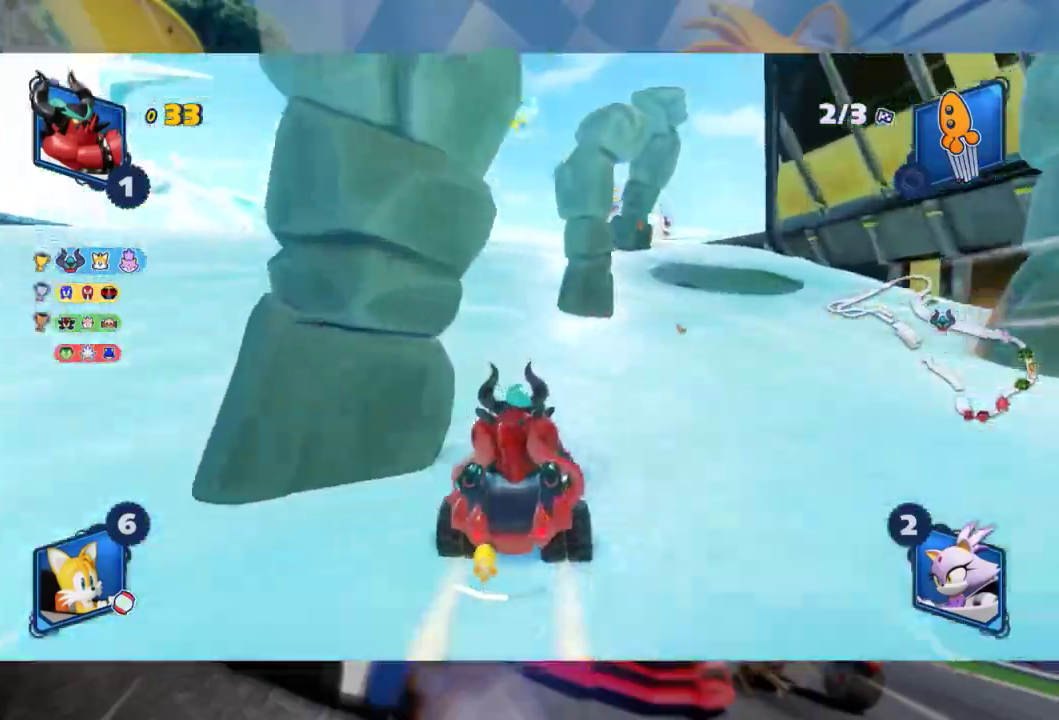
{"dt_ms": 500, "buttons": ["R2"], "left_stick": "right", "right_stick": "center", "events": [[250, "left_stick", "right"]]}
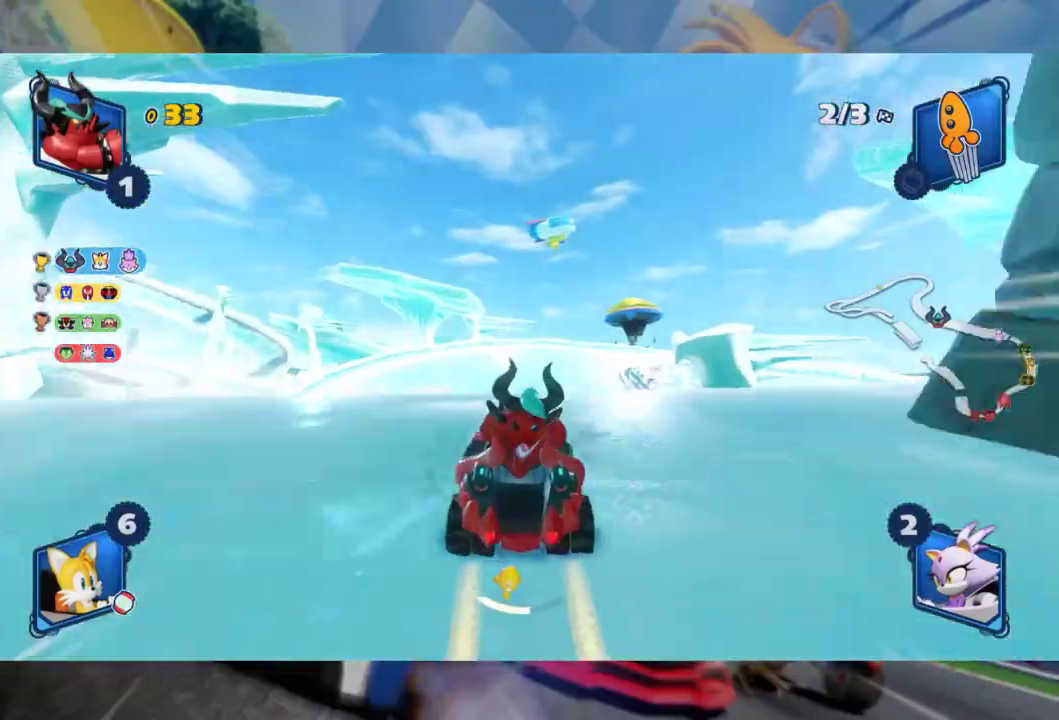
{"dt_ms": 500, "buttons": ["R2"], "left_stick": "right", "right_stick": "right", "events": [[50, "left_stick", "center"], [117, "left_stick", "right"], [117, "right_stick", "up"], [283, "right_stick", "center"], [417, "right_stick", "right"]]}
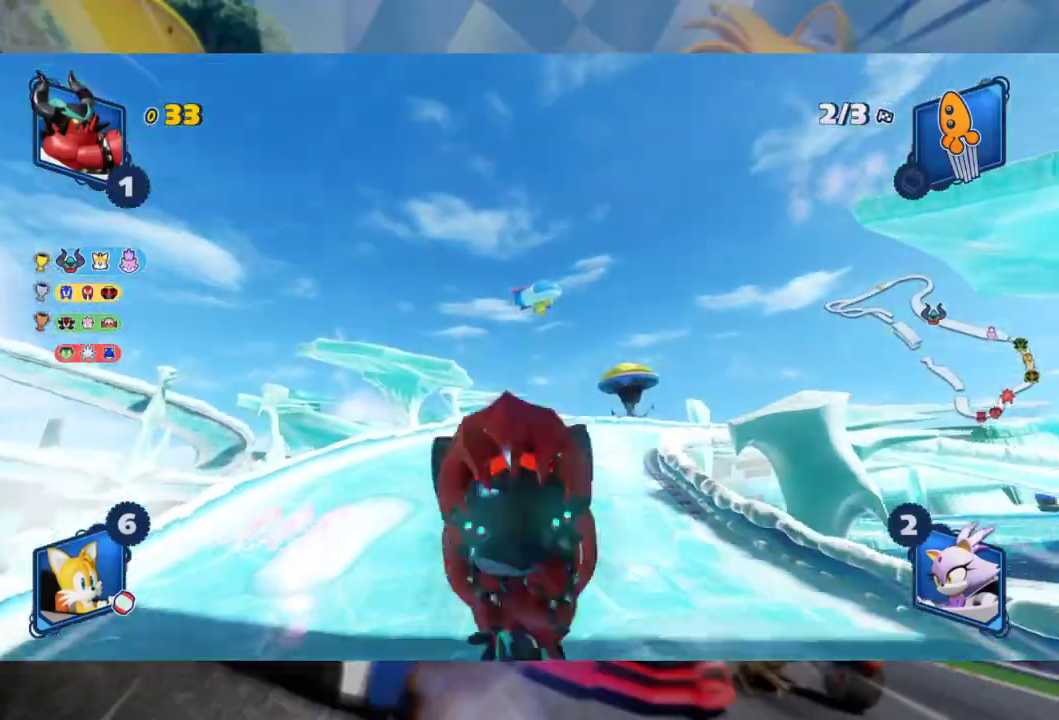
{"dt_ms": 500, "buttons": ["R2"], "left_stick": "right", "right_stick": "center", "events": [[83, "right_stick", "center"]]}
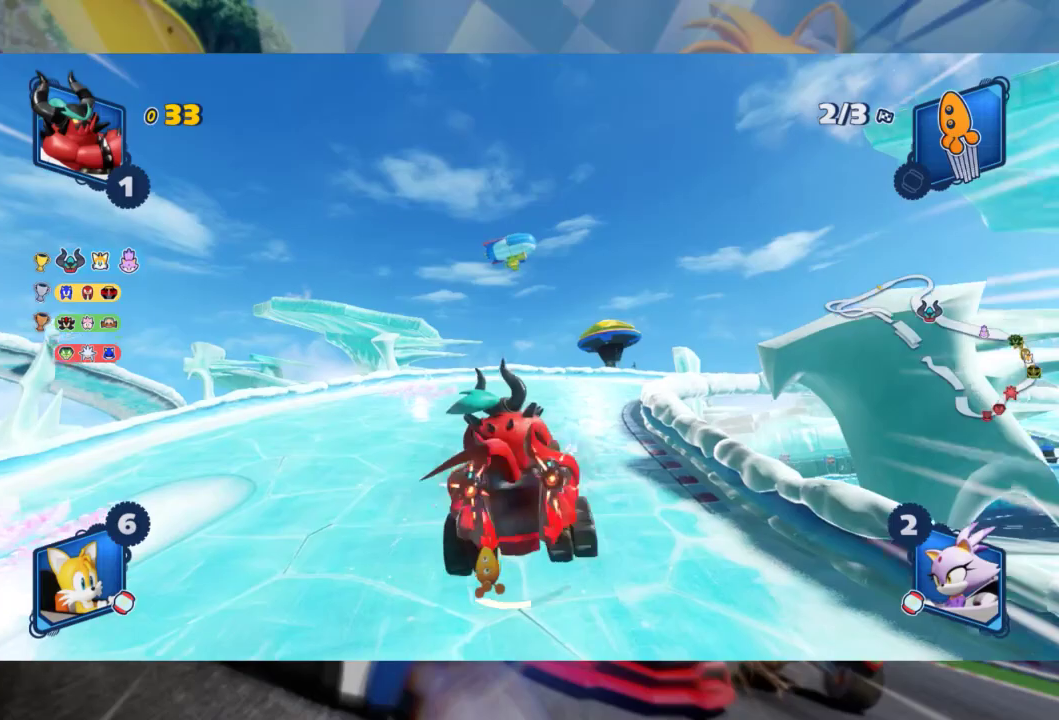
{"dt_ms": 500, "buttons": ["L2", "R2"], "left_stick": "right", "right_stick": "center", "events": [[400, "L2", "down"]]}
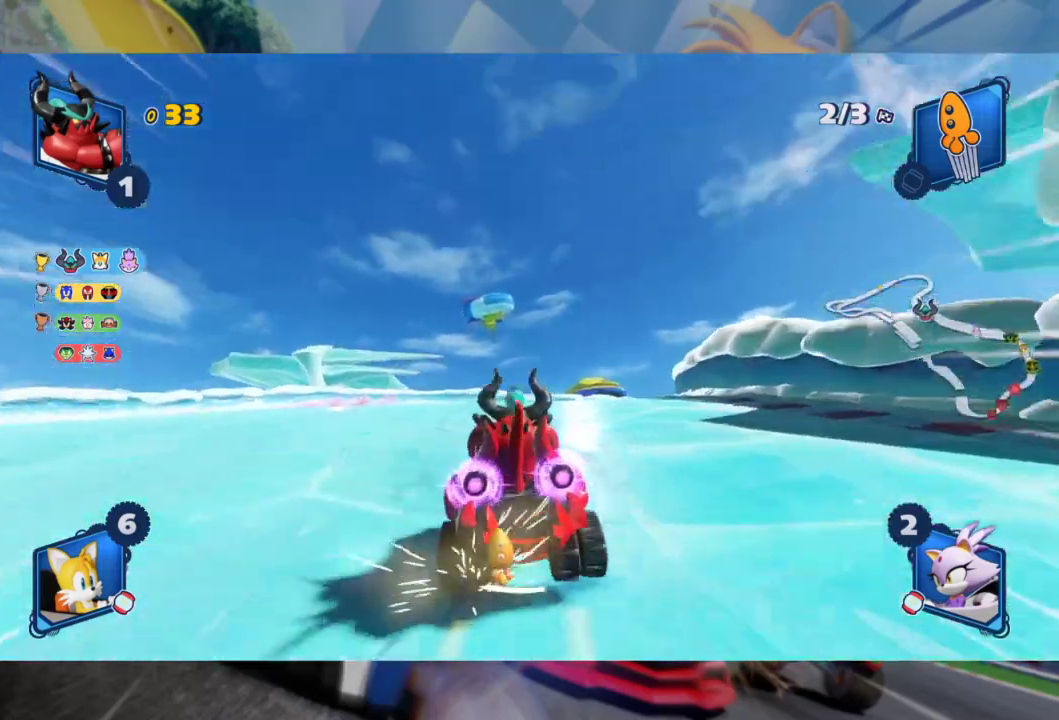
{"dt_ms": 500, "buttons": ["L2"], "left_stick": "right", "right_stick": "center", "events": [[133, "R2", "up"]]}
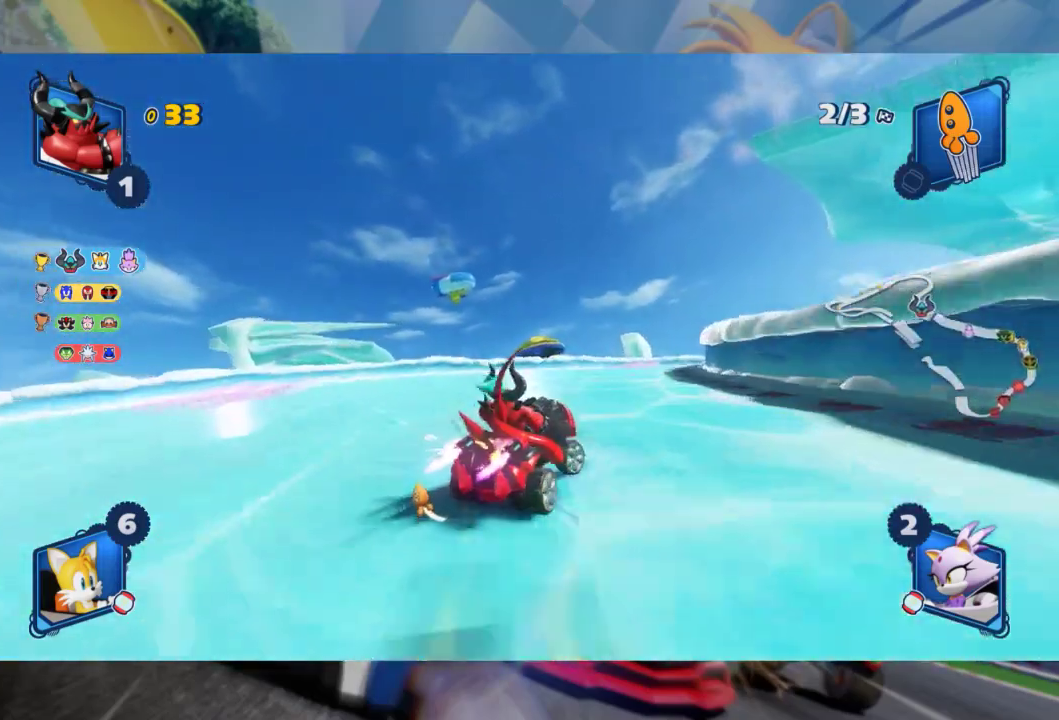
{"dt_ms": 500, "buttons": ["L2"], "left_stick": "right", "right_stick": "center", "events": []}
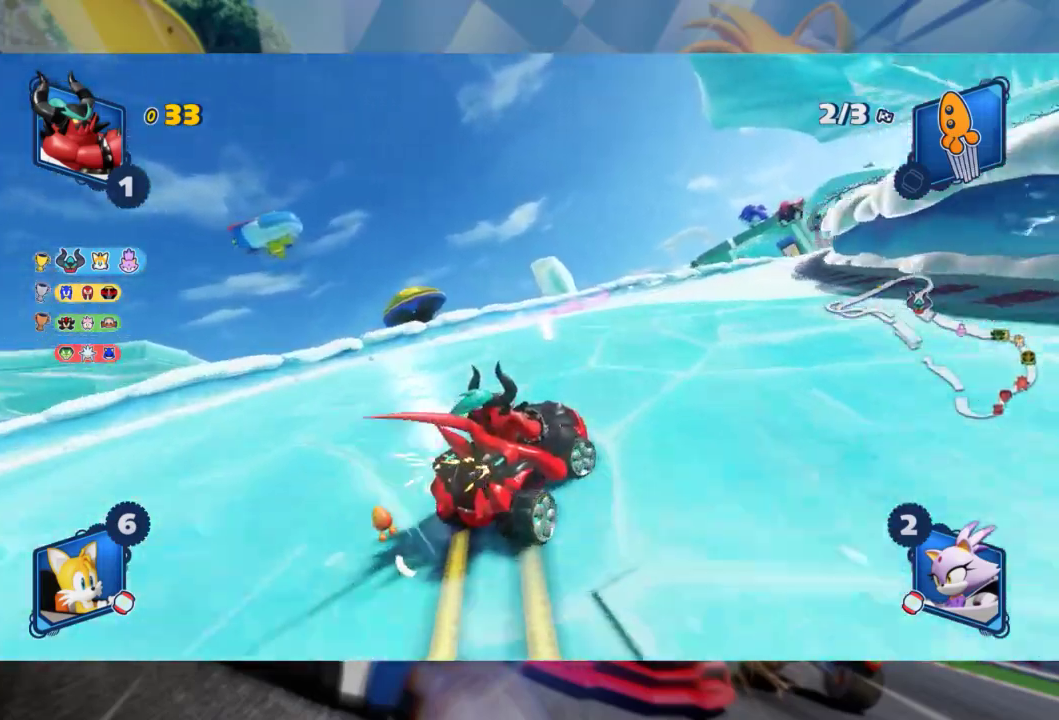
{"dt_ms": 500, "buttons": ["L2", "R2"], "left_stick": "right", "right_stick": "center", "events": [[317, "R2", "down"]]}
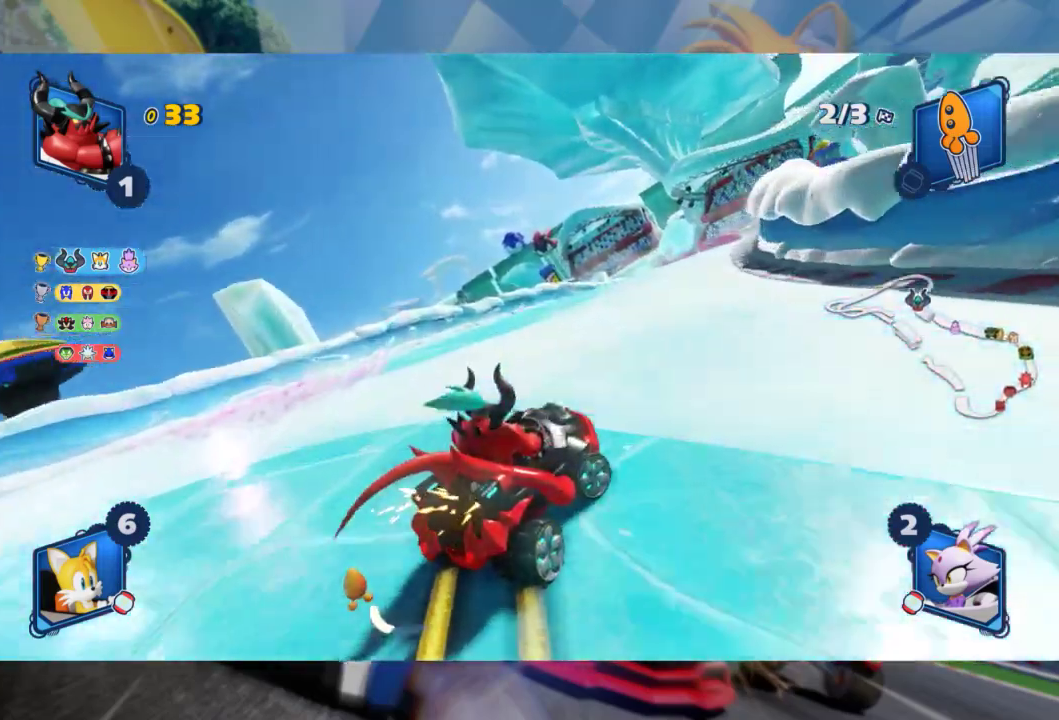
{"dt_ms": 500, "buttons": ["L2", "R2"], "left_stick": "left", "right_stick": "center", "events": [[50, "left_stick", "center"], [450, "left_stick", "left"]]}
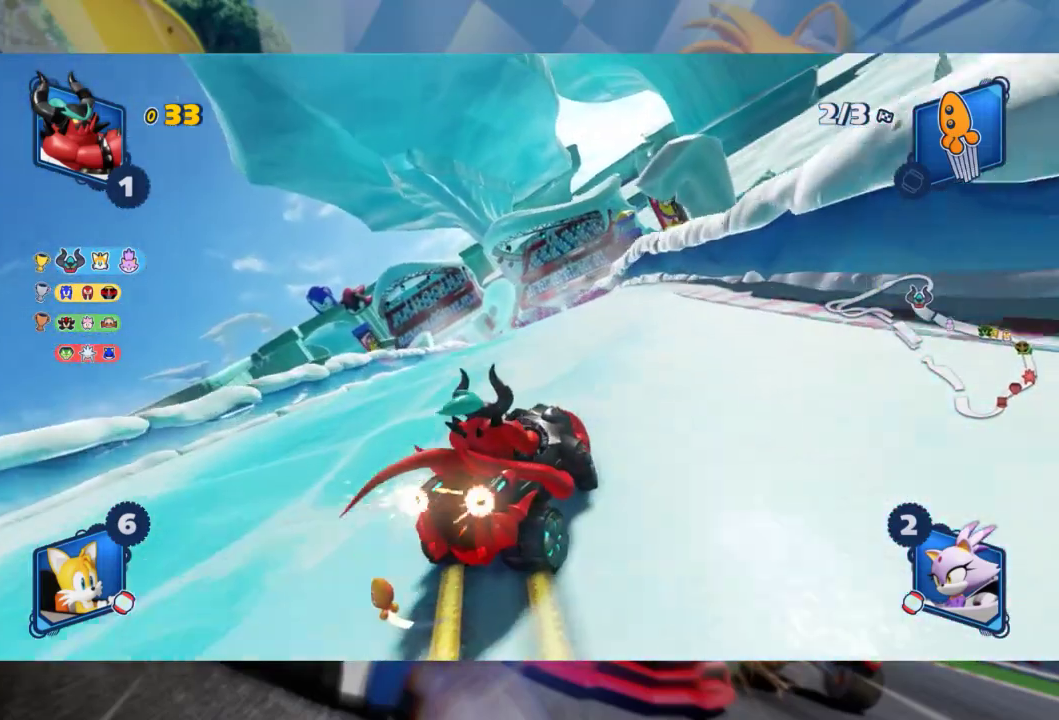
{"dt_ms": 500, "buttons": ["R2"], "left_stick": "left", "right_stick": "center", "events": [[500, "L2", "up"]]}
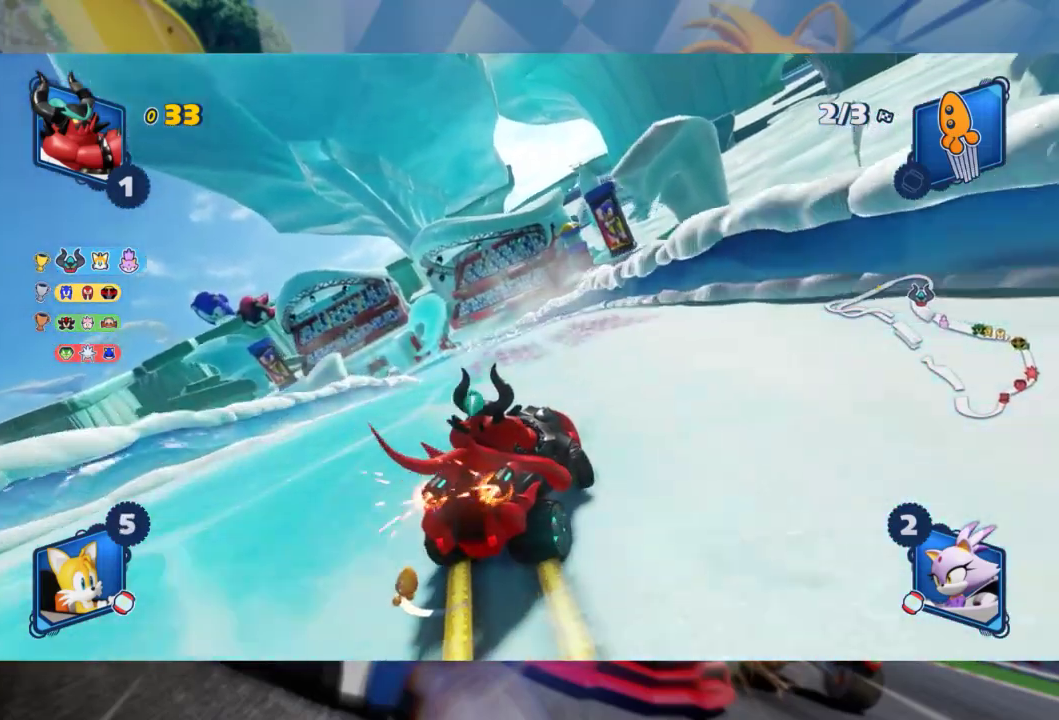
{"dt_ms": 500, "buttons": ["R2"], "left_stick": "center", "right_stick": "center", "events": [[33, "left_stick", "center"]]}
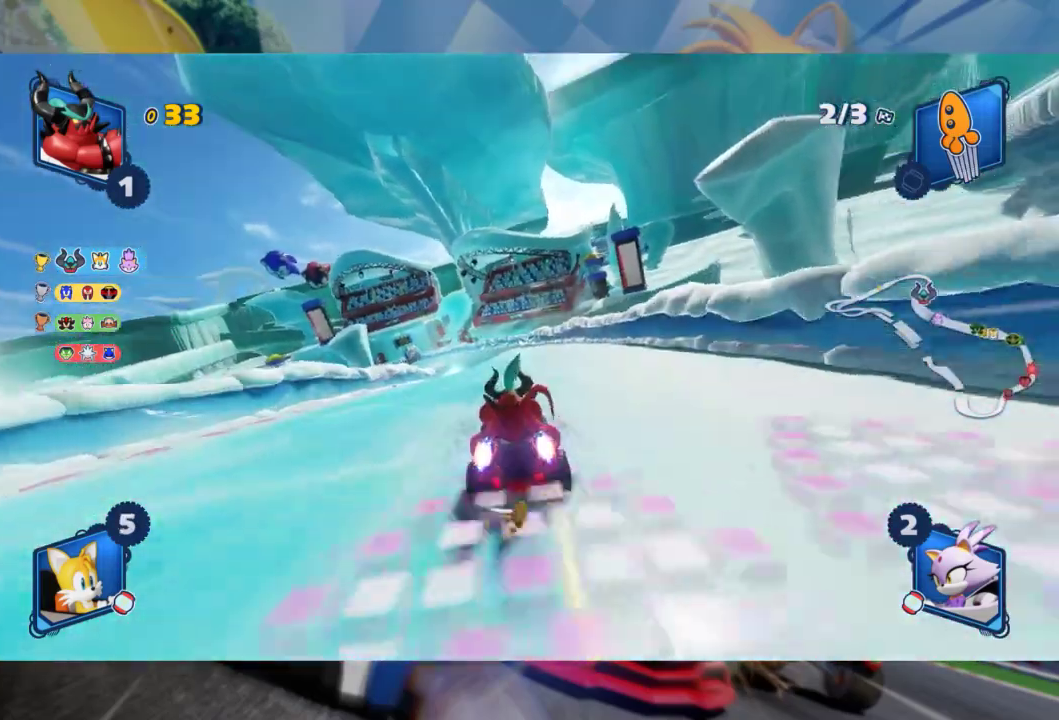
{"dt_ms": 500, "buttons": ["L2", "R2"], "left_stick": "center", "right_stick": "center", "events": [[267, "left_stick", "left"], [300, "L2", "down"], [433, "left_stick", "center"]]}
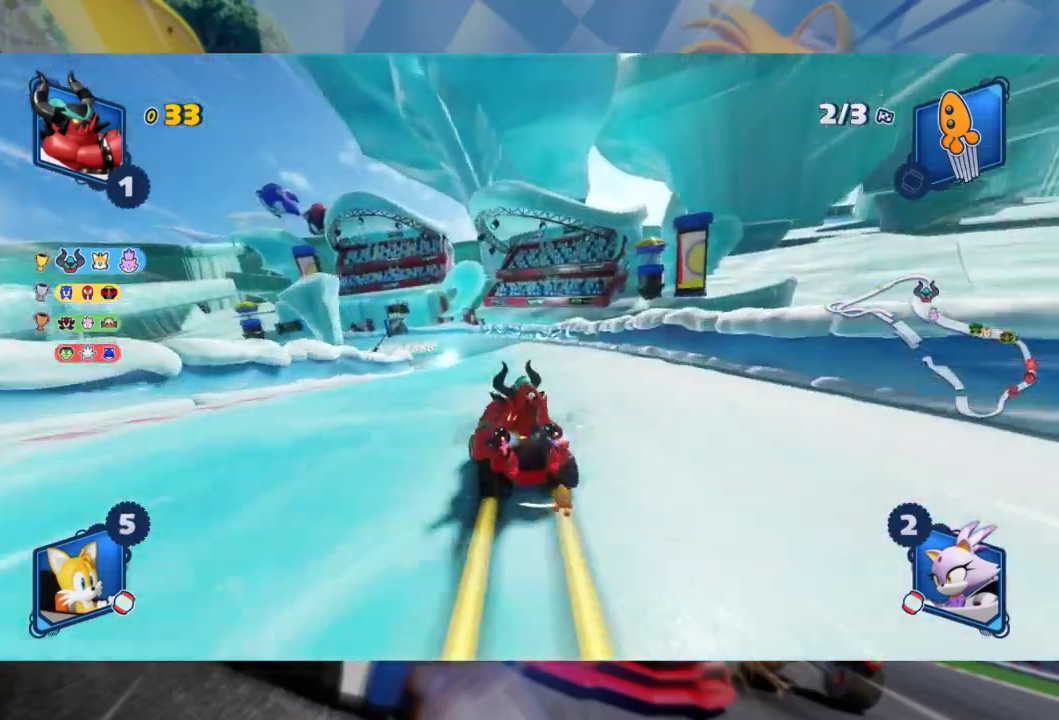
{"dt_ms": 500, "buttons": ["B", "L2", "R2"], "left_stick": "center", "right_stick": "center", "events": [[83, "left_stick", "right"], [400, "left_stick", "center"], [467, "B", "down"]]}
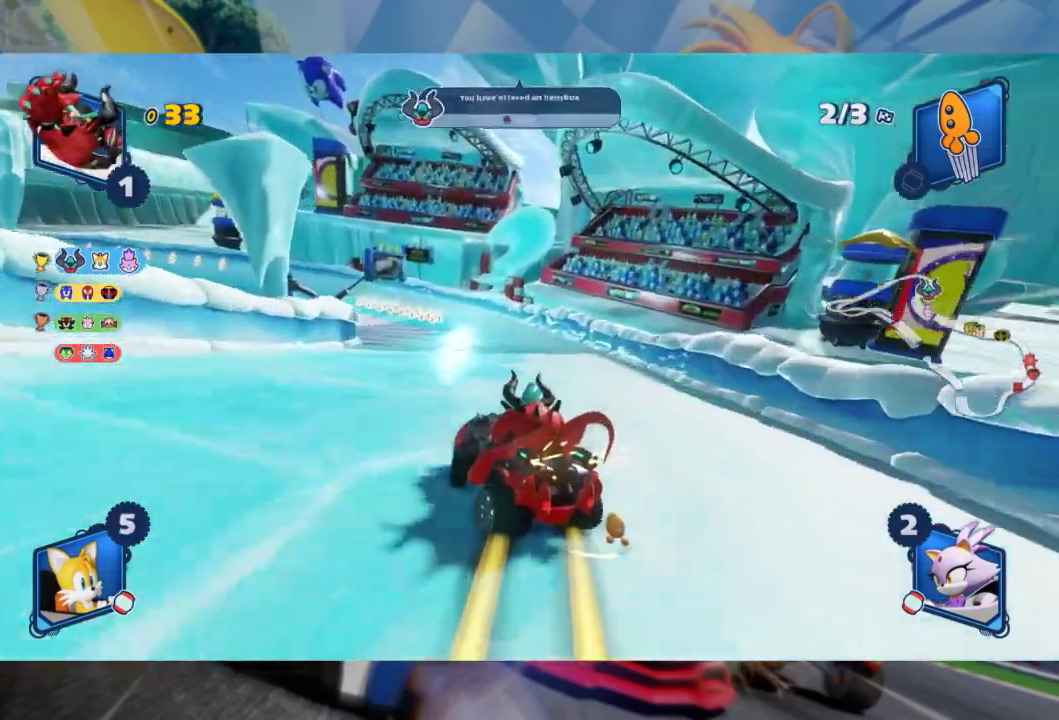
{"dt_ms": 500, "buttons": ["L2", "R2"], "left_stick": "right", "right_stick": "center", "events": [[67, "B", "up"], [350, "left_stick", "right"]]}
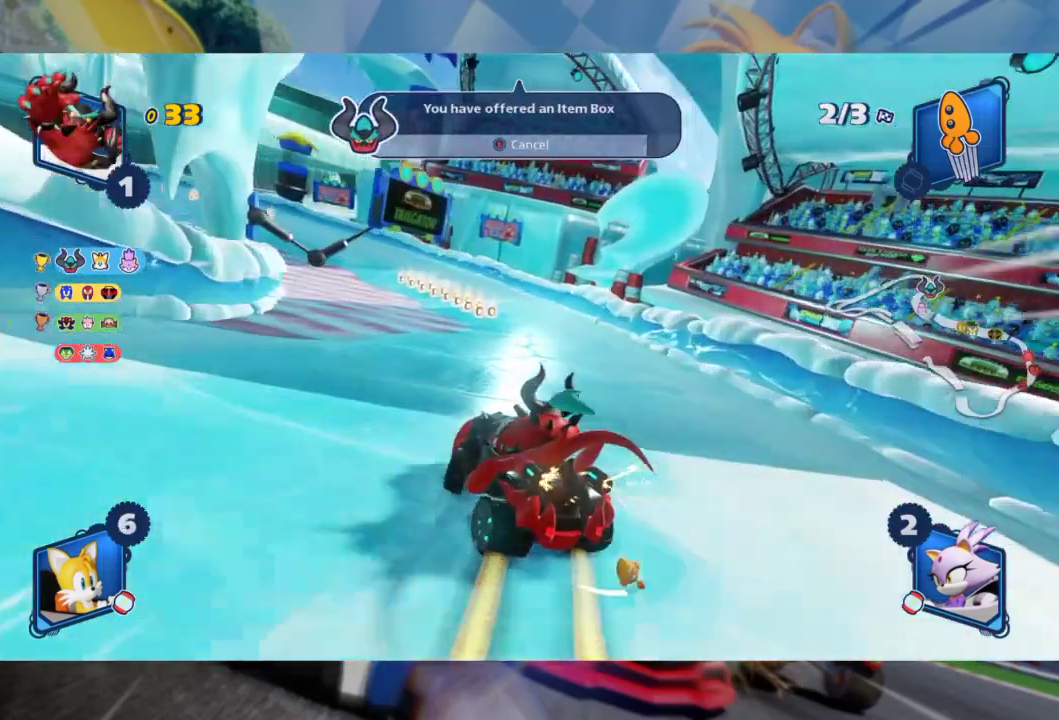
{"dt_ms": 500, "buttons": ["B", "L2", "R2"], "left_stick": "left", "right_stick": "center", "events": [[17, "left_stick", "center"], [67, "A", "down"], [167, "left_stick", "right"], [183, "A", "up"], [417, "left_stick", "center"], [450, "B", "down"], [483, "left_stick", "left"]]}
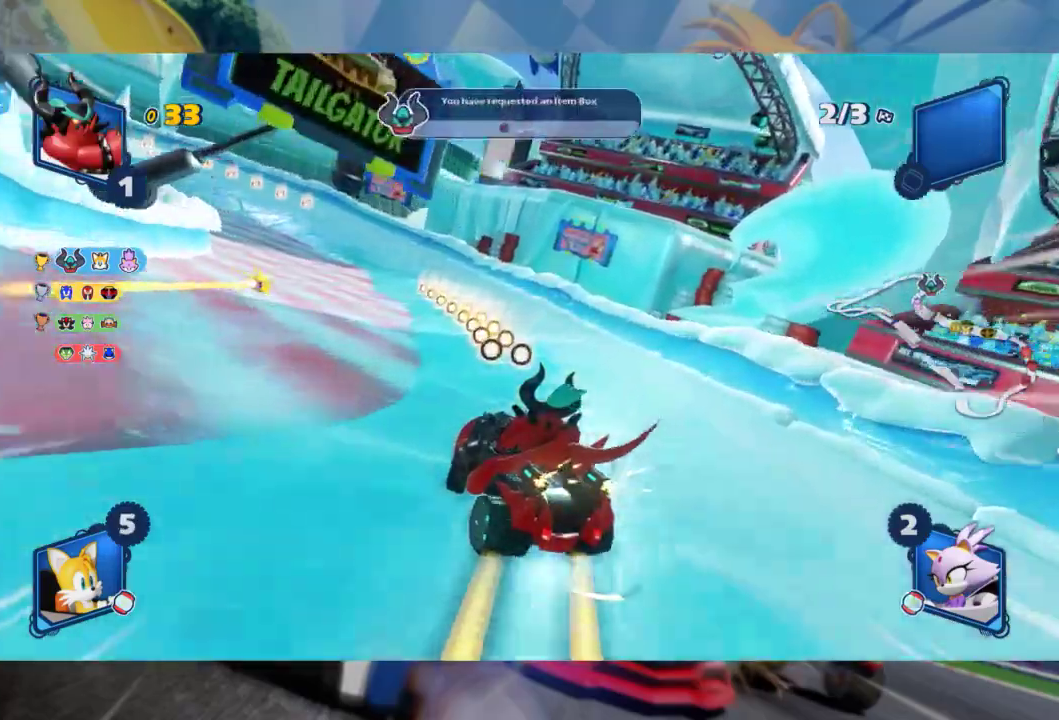
{"dt_ms": 500, "buttons": ["L2", "R2"], "left_stick": "center", "right_stick": "center", "events": [[17, "B", "up"], [350, "left_stick", "center"]]}